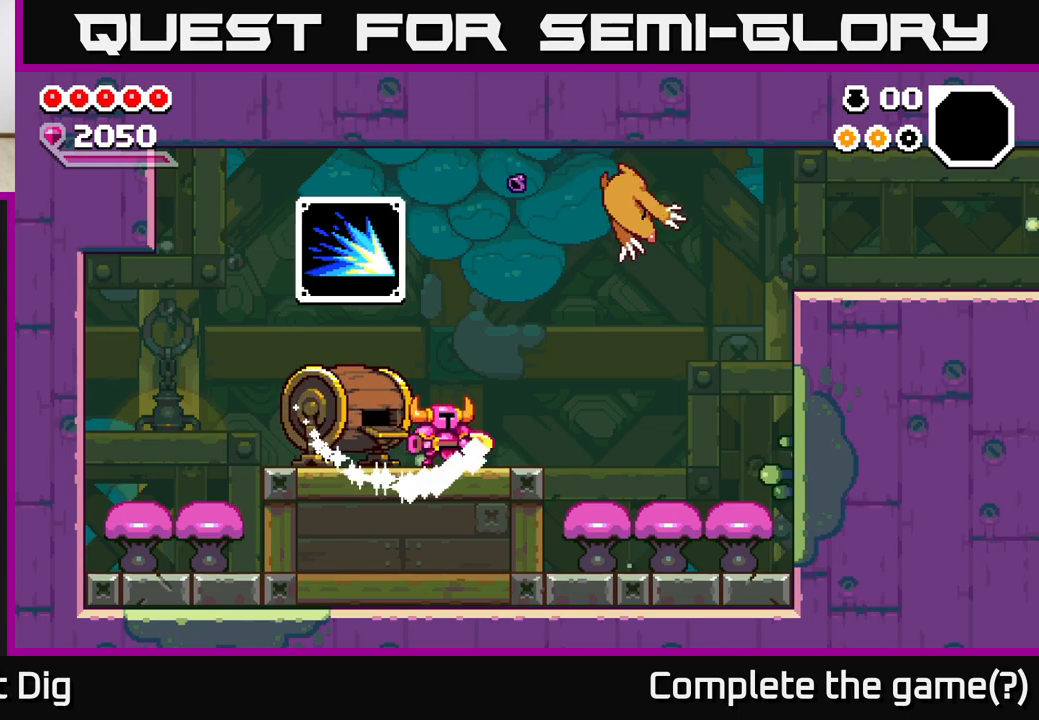
Gameplay with a controller (Xbox layout); each line is a JSON object with the inputs held at the frame after it. "events" lists button and stick changes between this image and that frame as [ms after this image, input, new state], when the widget could be followed in between.
{"buttons": [], "left_stick": "right", "right_stick": "center", "events": [[300, "left_stick", "center"], [400, "left_stick", "right"]]}
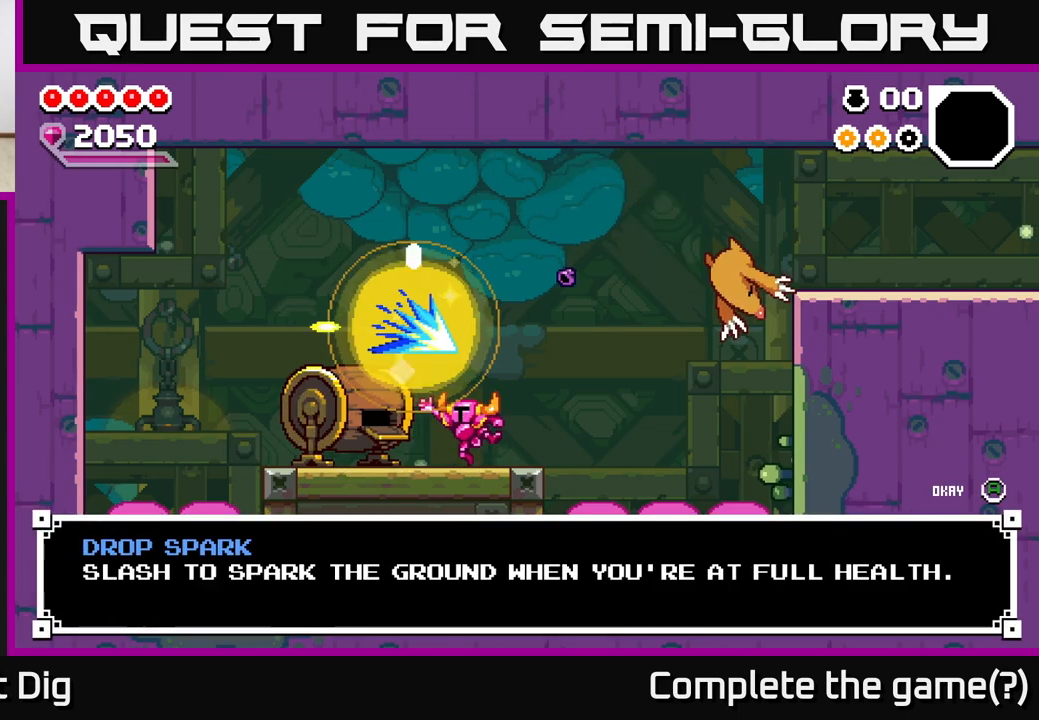
{"buttons": [], "left_stick": "right", "right_stick": "center", "events": [[167, "A", "down"], [267, "A", "up"], [350, "A", "down"], [383, "left_stick", "center"], [433, "A", "up"], [500, "left_stick", "right"]]}
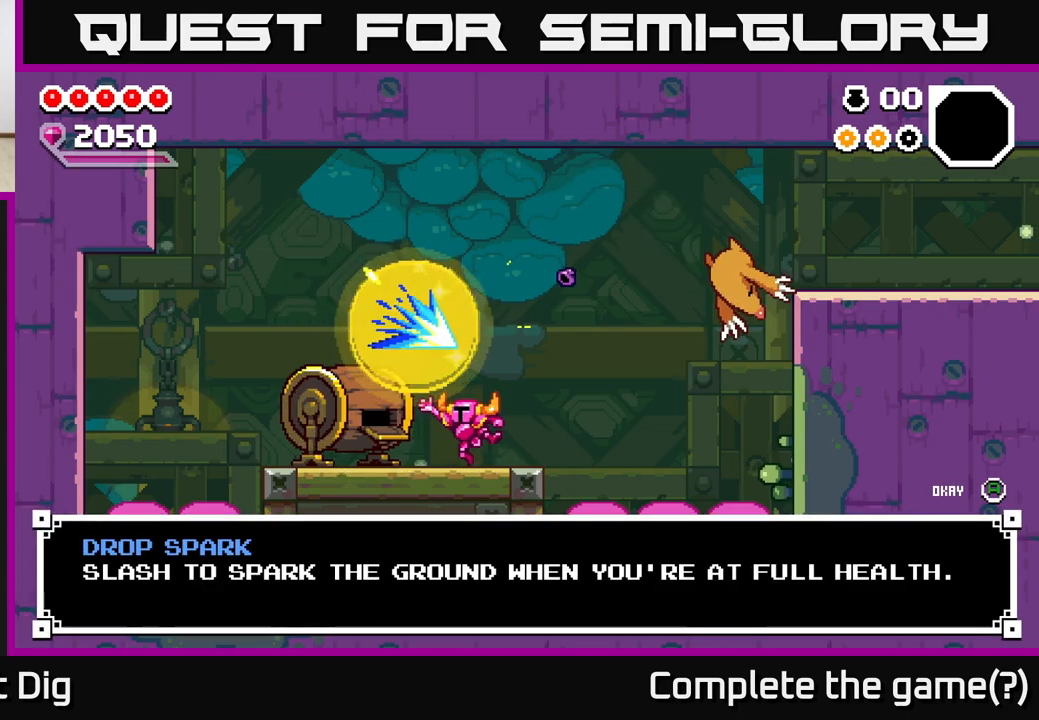
{"buttons": [], "left_stick": "right", "right_stick": "center", "events": [[33, "A", "down"], [117, "A", "up"], [350, "A", "down"], [450, "A", "up"]]}
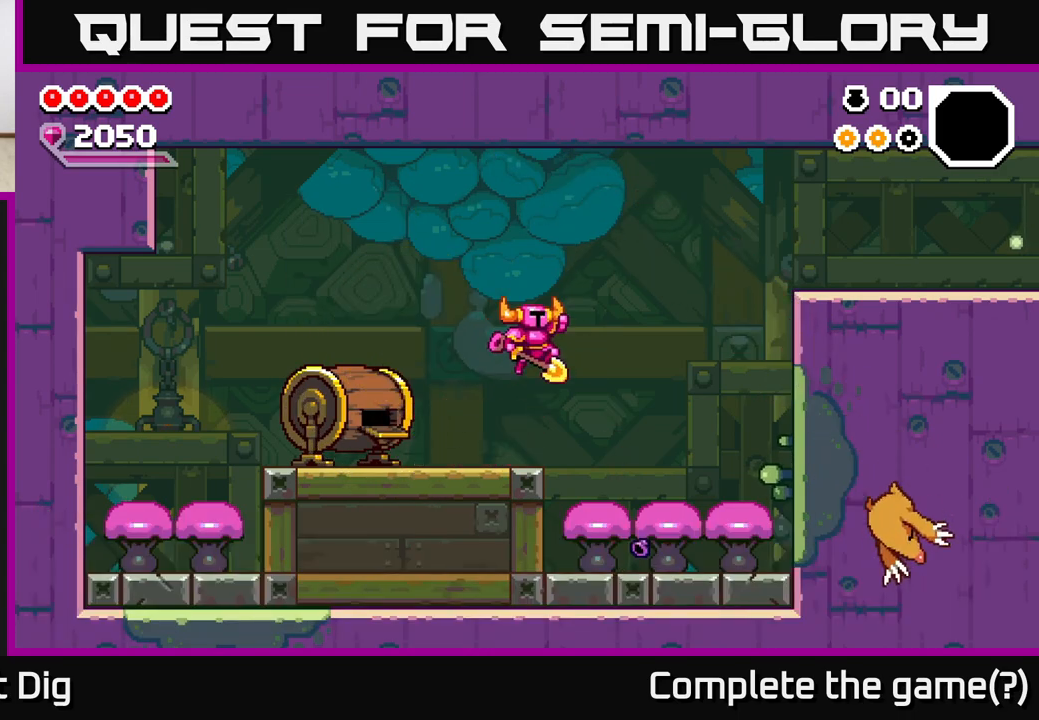
{"buttons": ["A"], "left_stick": "right", "right_stick": "center", "events": [[433, "A", "down"]]}
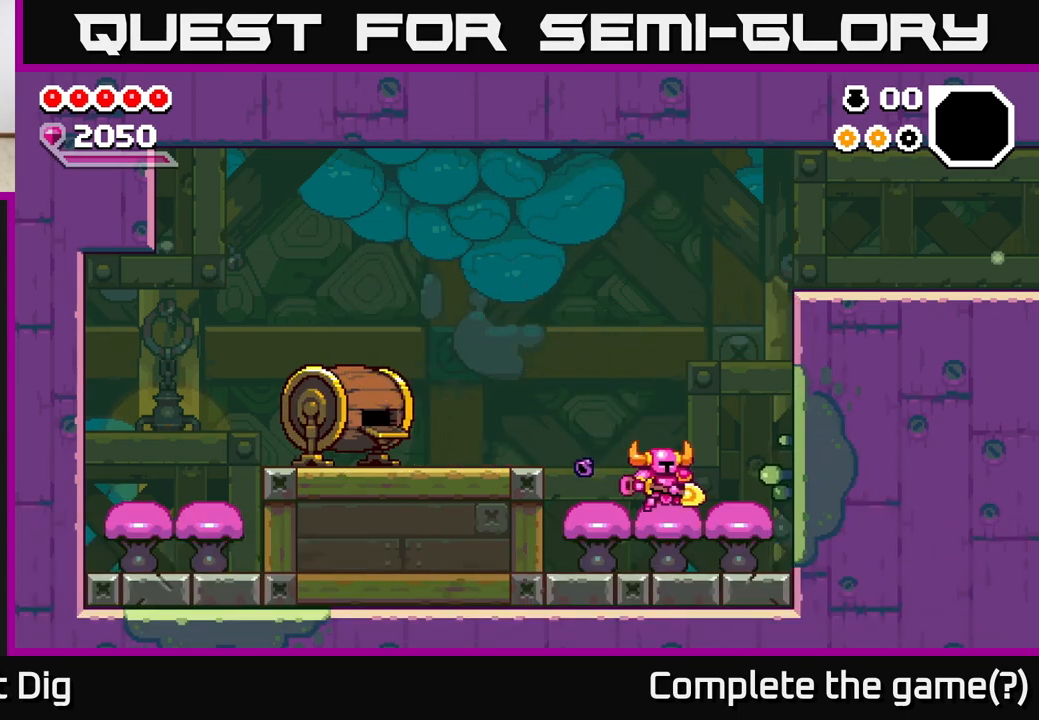
{"buttons": [], "left_stick": "right", "right_stick": "center", "events": [[467, "A", "up"]]}
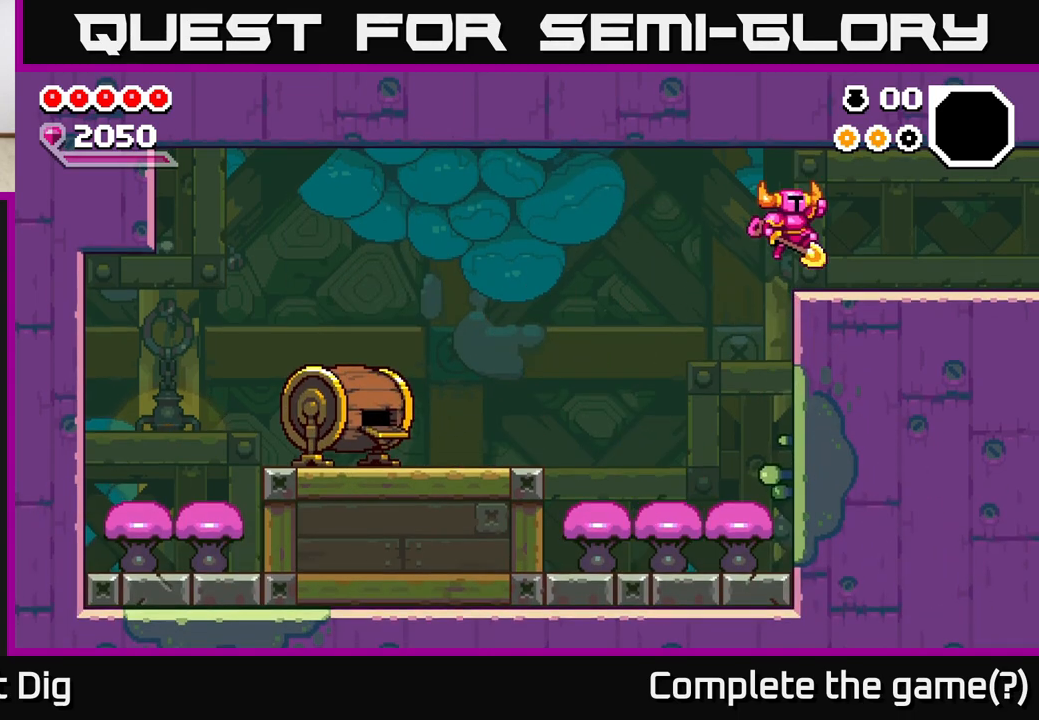
{"buttons": [], "left_stick": "right", "right_stick": "center", "events": [[167, "A", "down"], [233, "A", "up"]]}
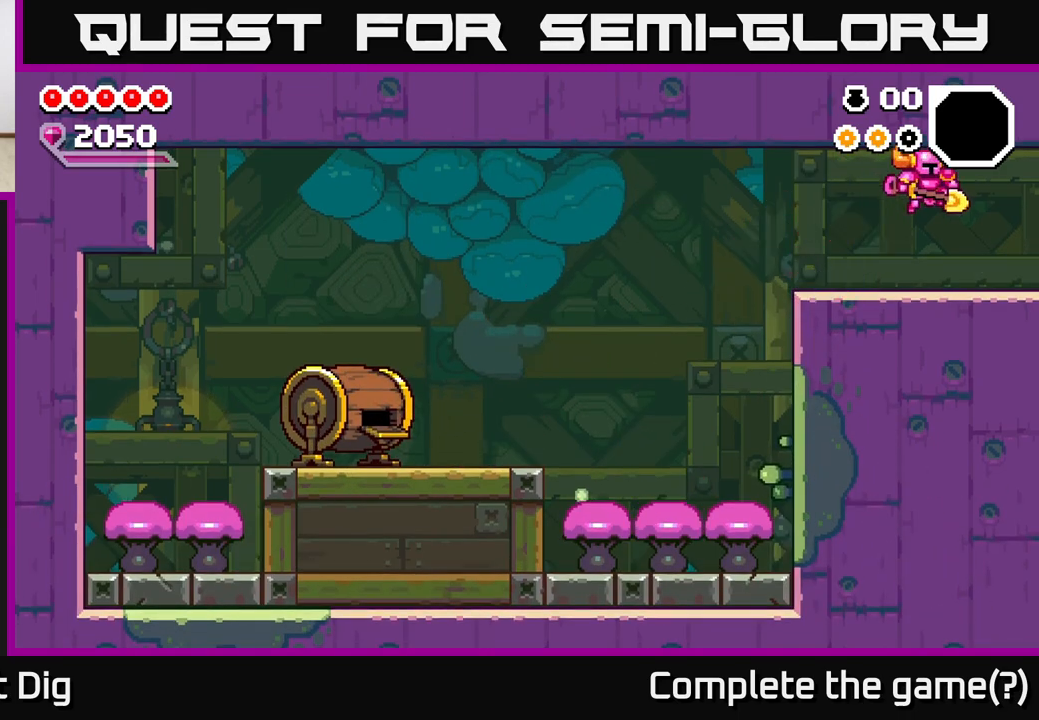
{"buttons": [], "left_stick": "right", "right_stick": "center", "events": [[150, "A", "down"], [233, "A", "up"]]}
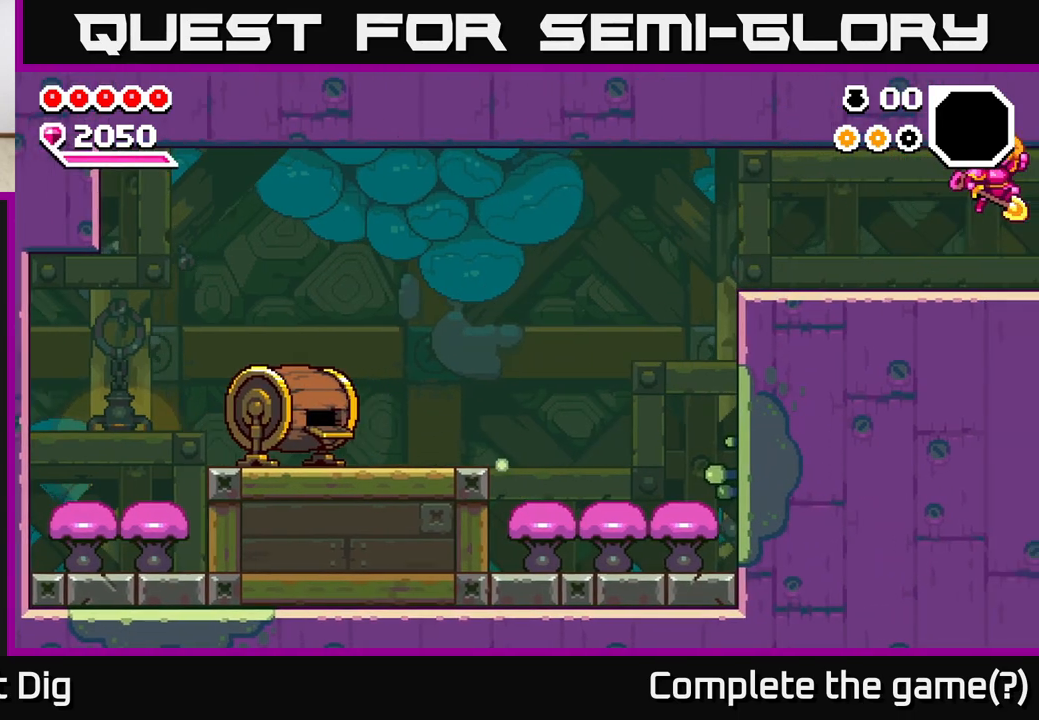
{"buttons": [], "left_stick": "right", "right_stick": "center", "events": [[217, "left_stick", "center"], [350, "left_stick", "right"]]}
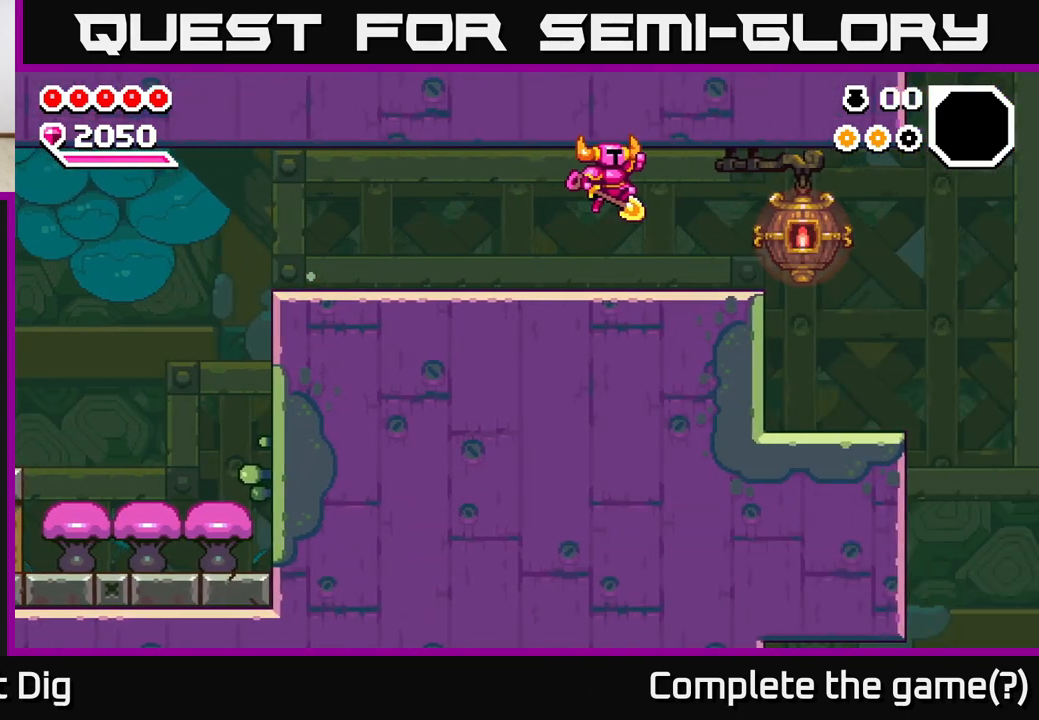
{"buttons": [], "left_stick": "right", "right_stick": "center", "events": []}
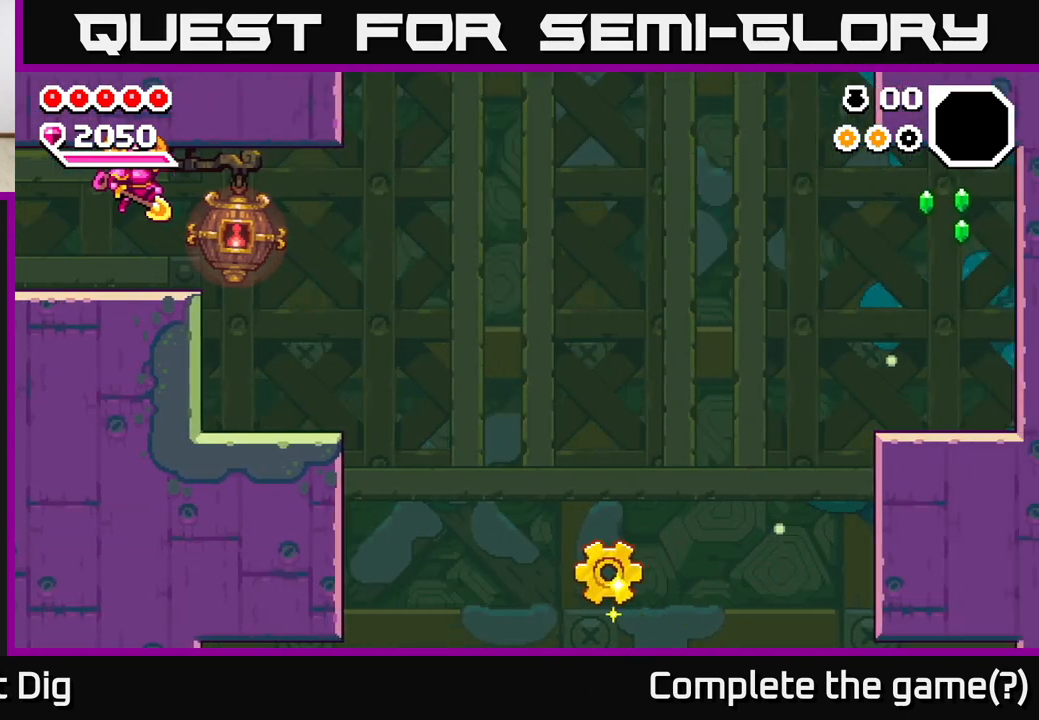
{"buttons": [], "left_stick": "right", "right_stick": "center", "events": []}
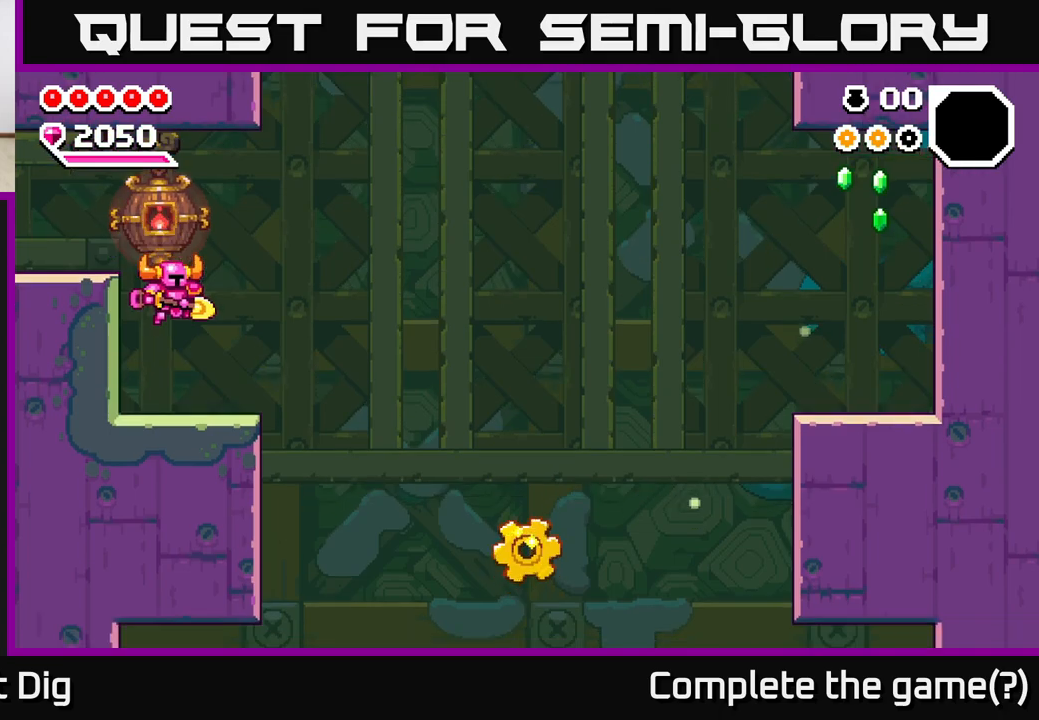
{"buttons": ["A"], "left_stick": "right", "right_stick": "center", "events": [[267, "A", "down"]]}
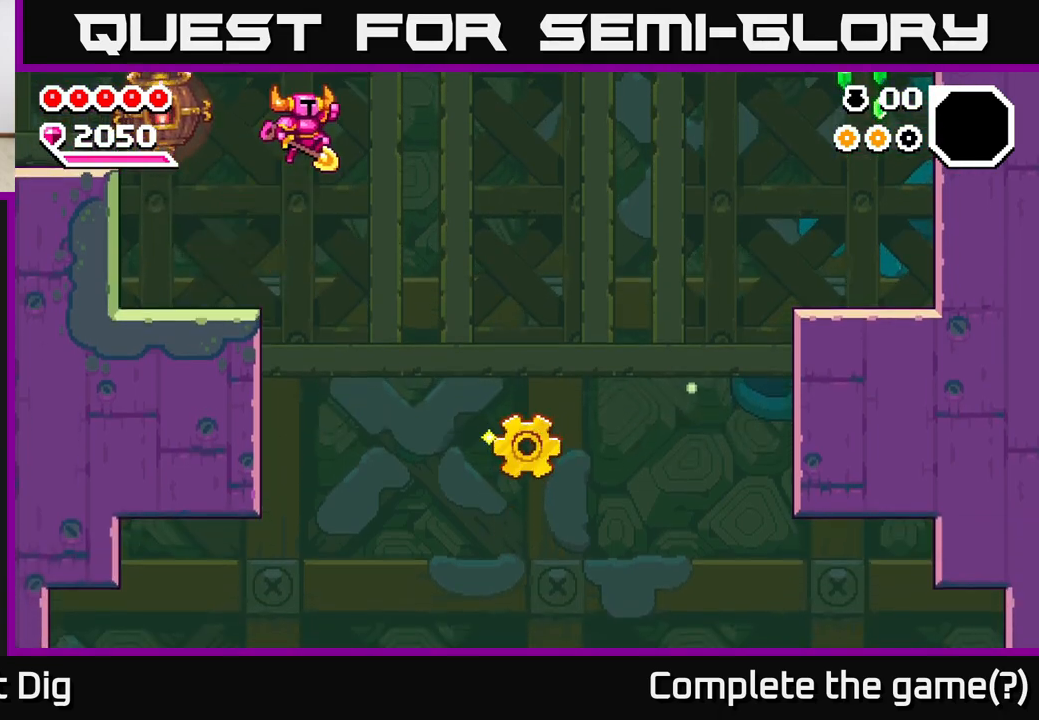
{"buttons": ["A"], "left_stick": "right", "right_stick": "center", "events": []}
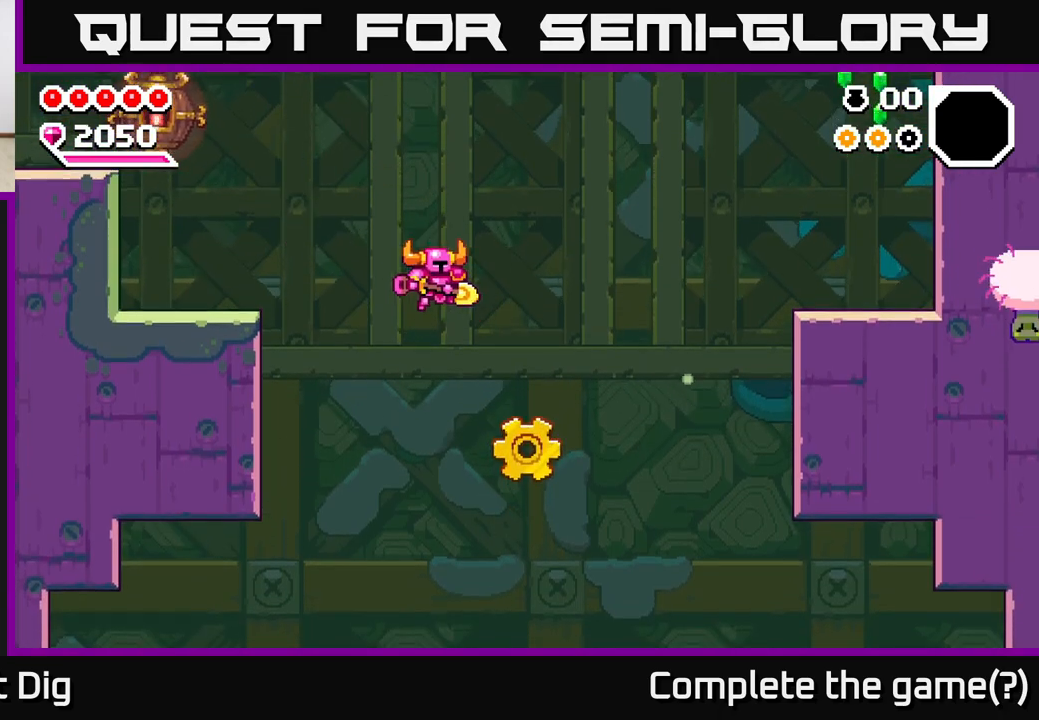
{"buttons": ["A"], "left_stick": "right", "right_stick": "center", "events": []}
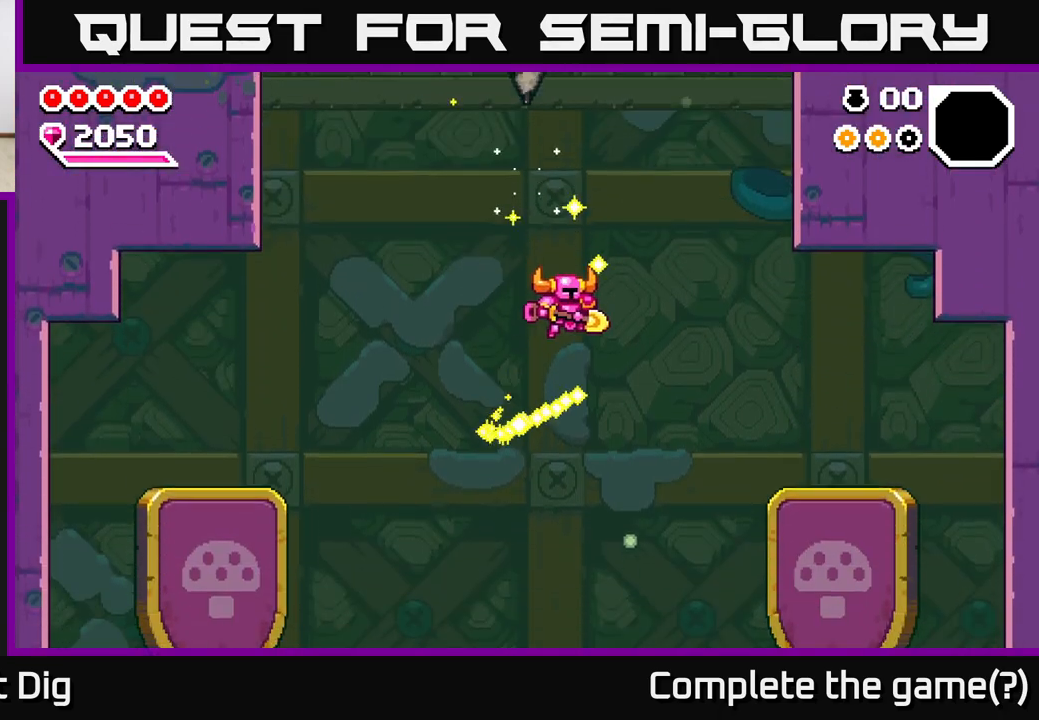
{"buttons": ["A"], "left_stick": "right", "right_stick": "center", "events": []}
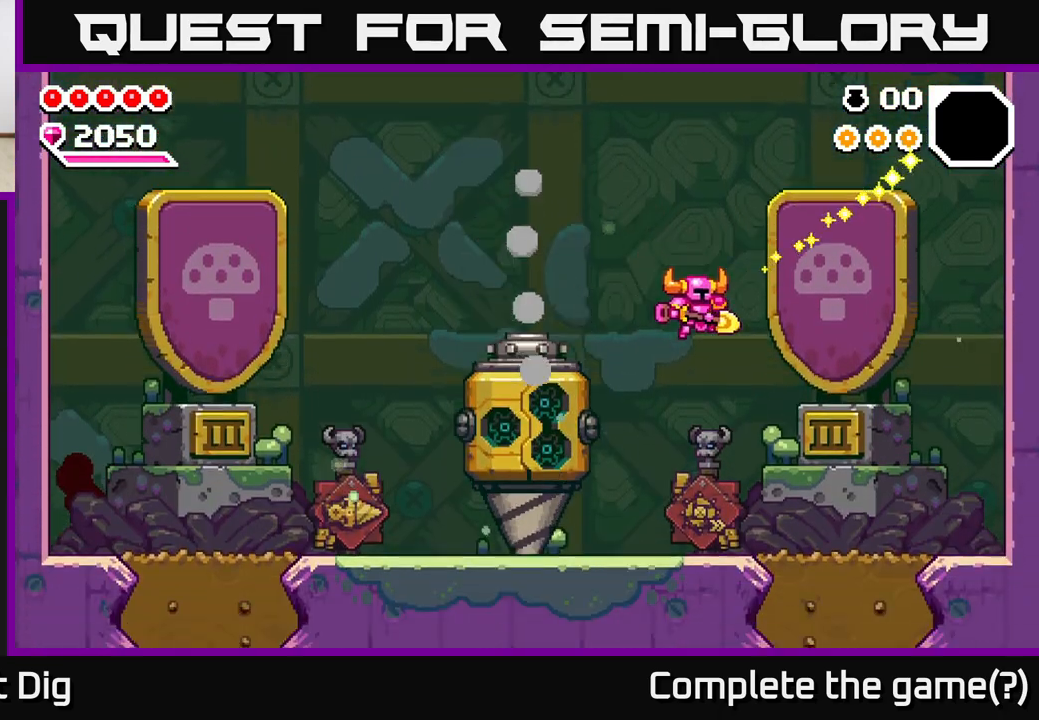
{"buttons": [], "left_stick": "center", "right_stick": "center", "events": [[67, "left_stick", "left"], [83, "A", "up"], [500, "left_stick", "center"]]}
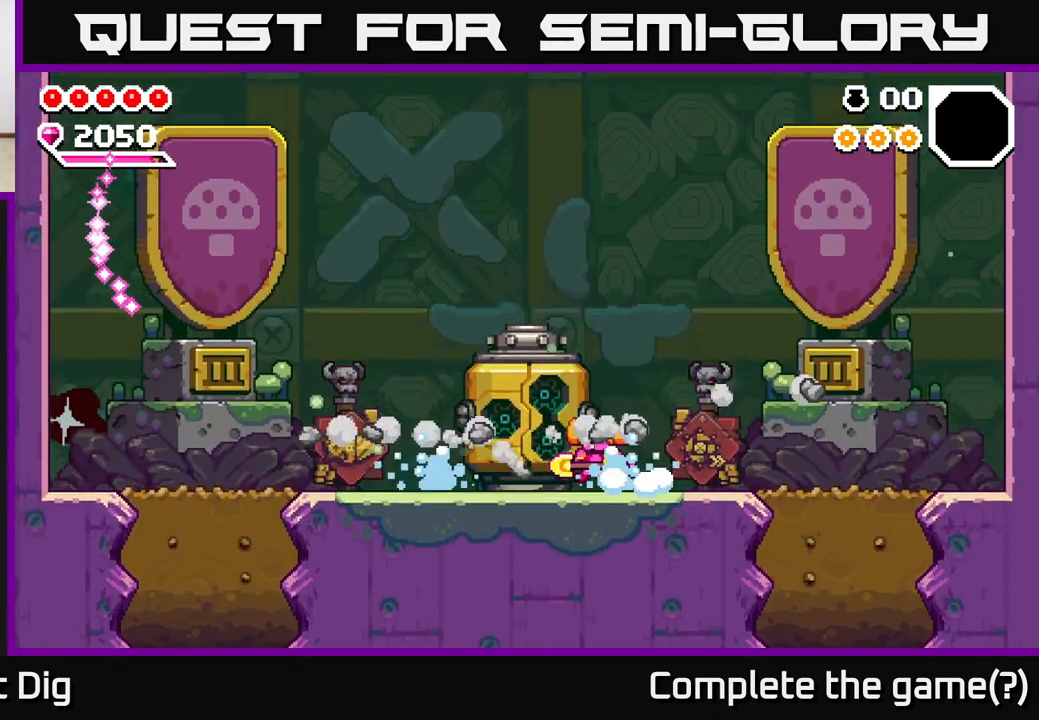
{"buttons": [], "left_stick": "center", "right_stick": "center", "events": []}
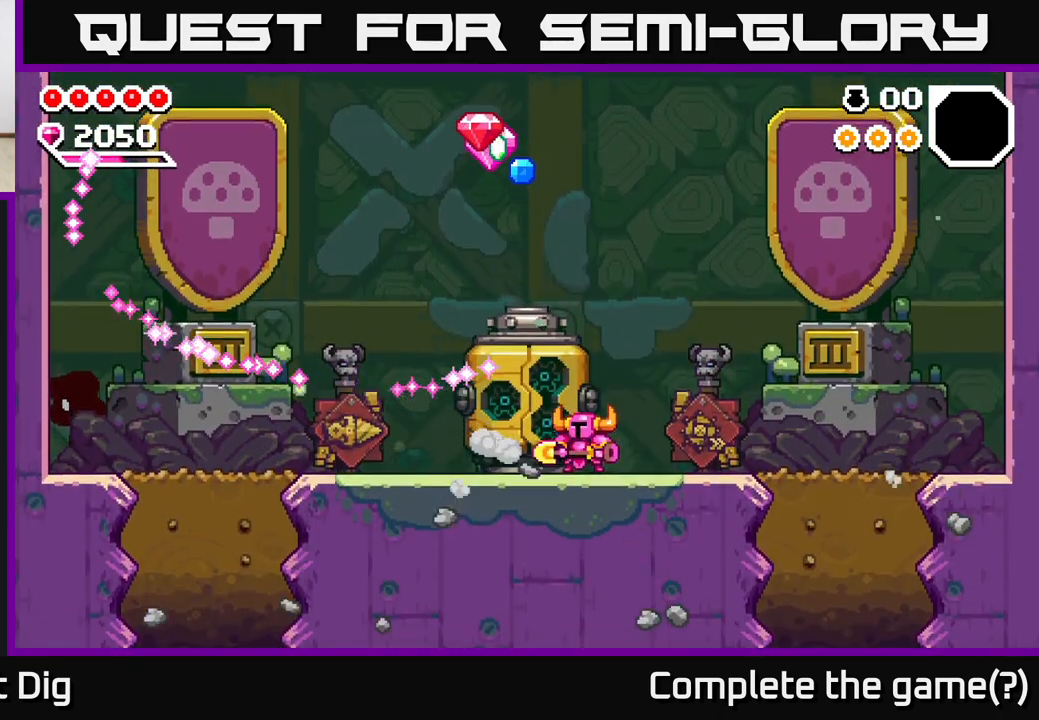
{"buttons": [], "left_stick": "center", "right_stick": "center", "events": []}
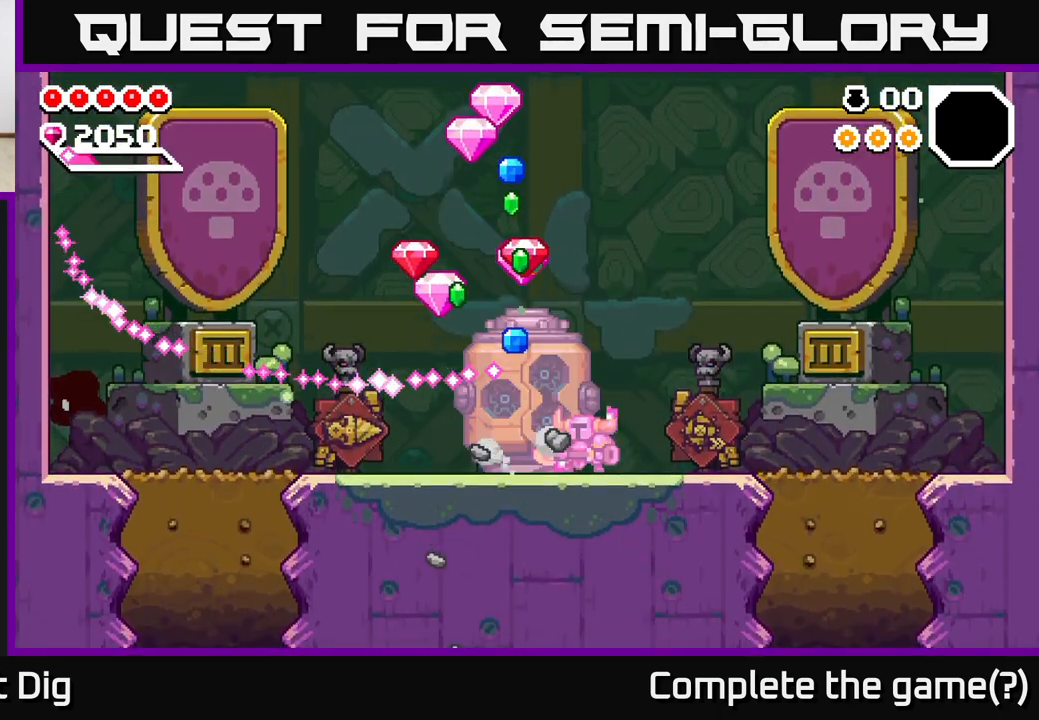
{"buttons": [], "left_stick": "left", "right_stick": "center", "events": [[333, "left_stick", "left"]]}
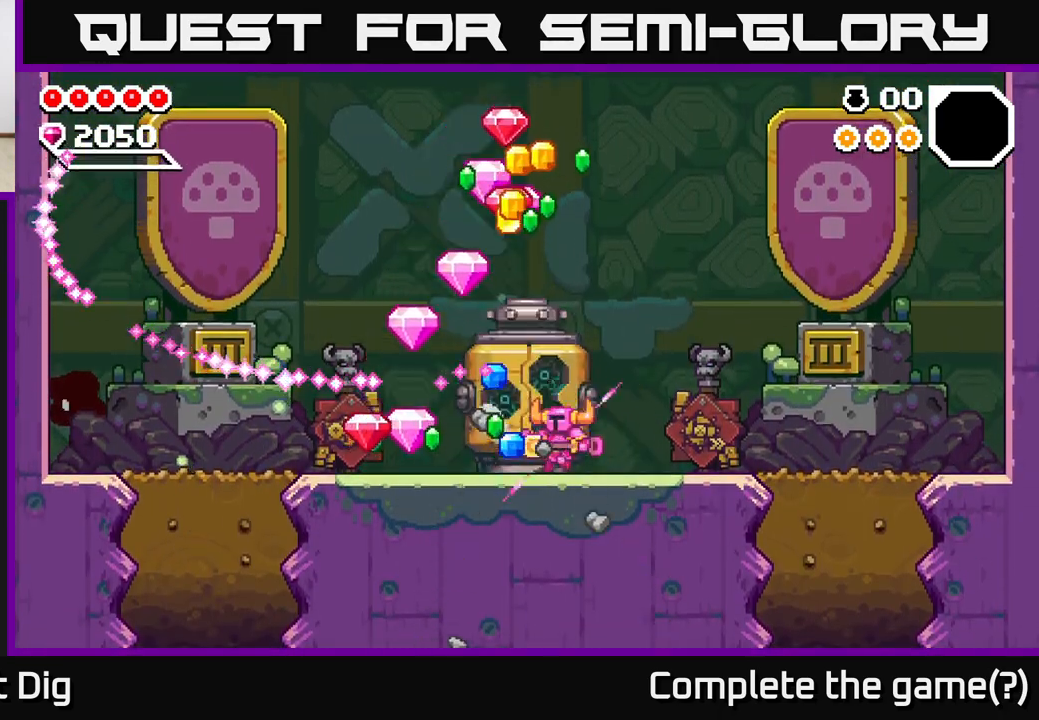
{"buttons": [], "left_stick": "left", "right_stick": "center", "events": []}
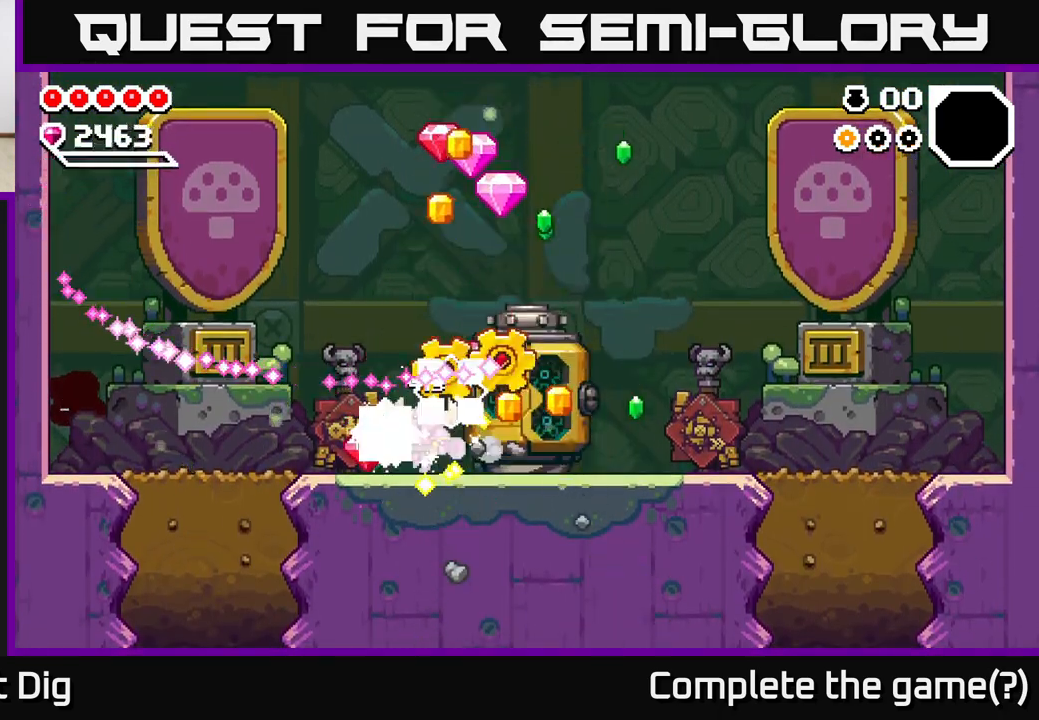
{"buttons": [], "left_stick": "right", "right_stick": "center", "events": [[350, "left_stick", "right"]]}
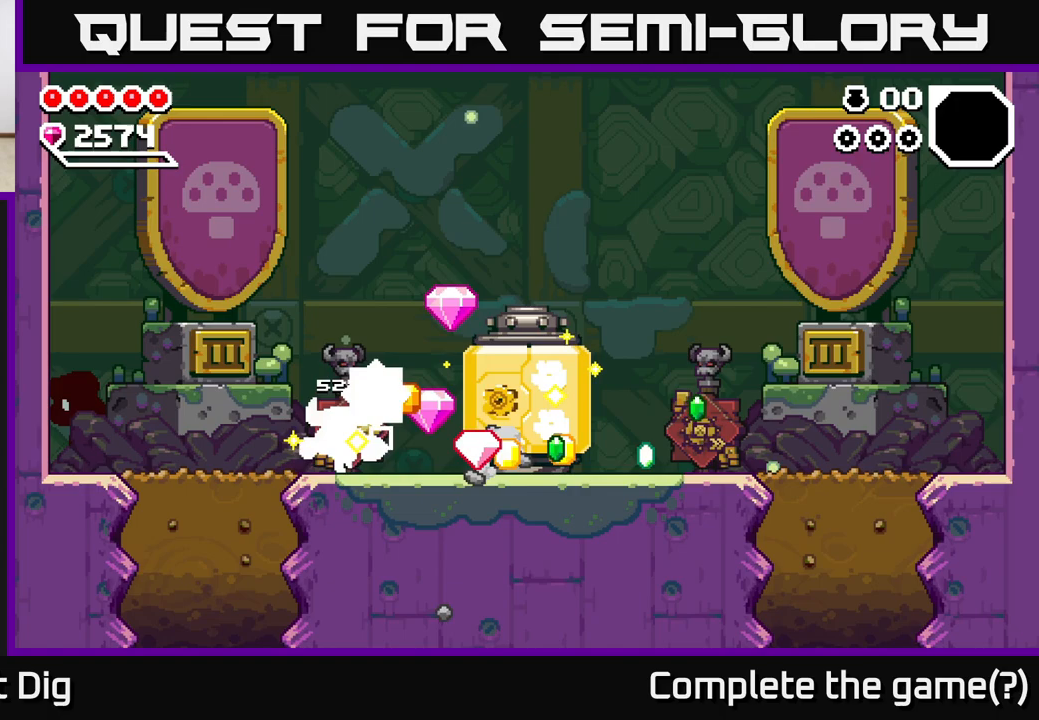
{"buttons": [], "left_stick": "right", "right_stick": "center", "events": []}
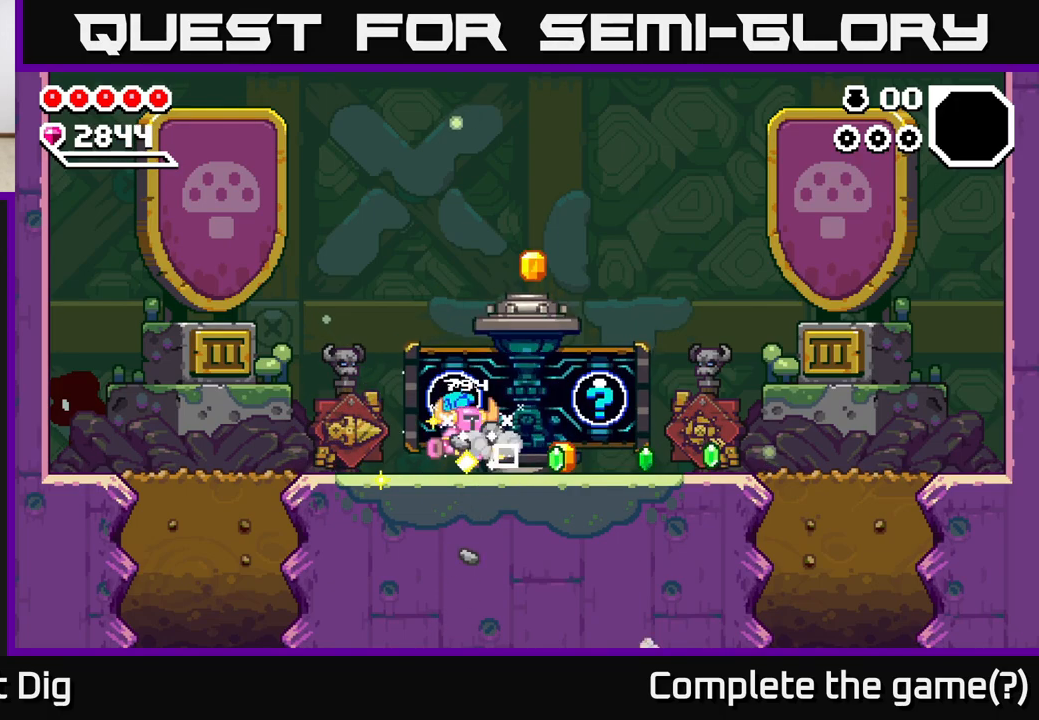
{"buttons": [], "left_stick": "right", "right_stick": "center", "events": []}
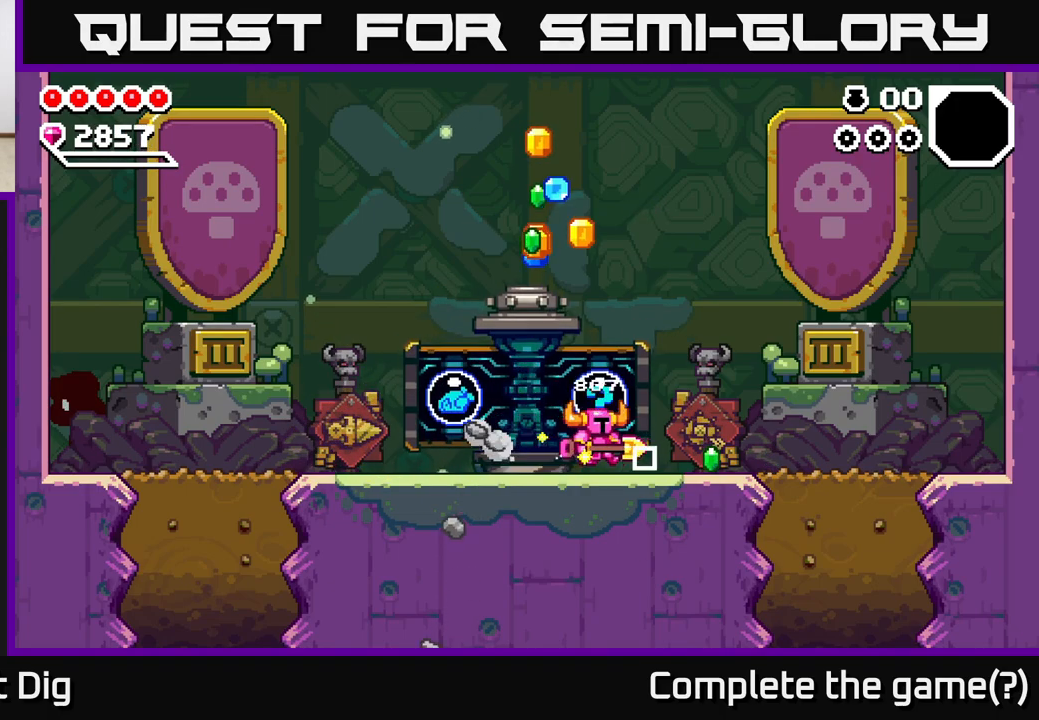
{"buttons": [], "left_stick": "left", "right_stick": "center", "events": [[333, "left_stick", "left"]]}
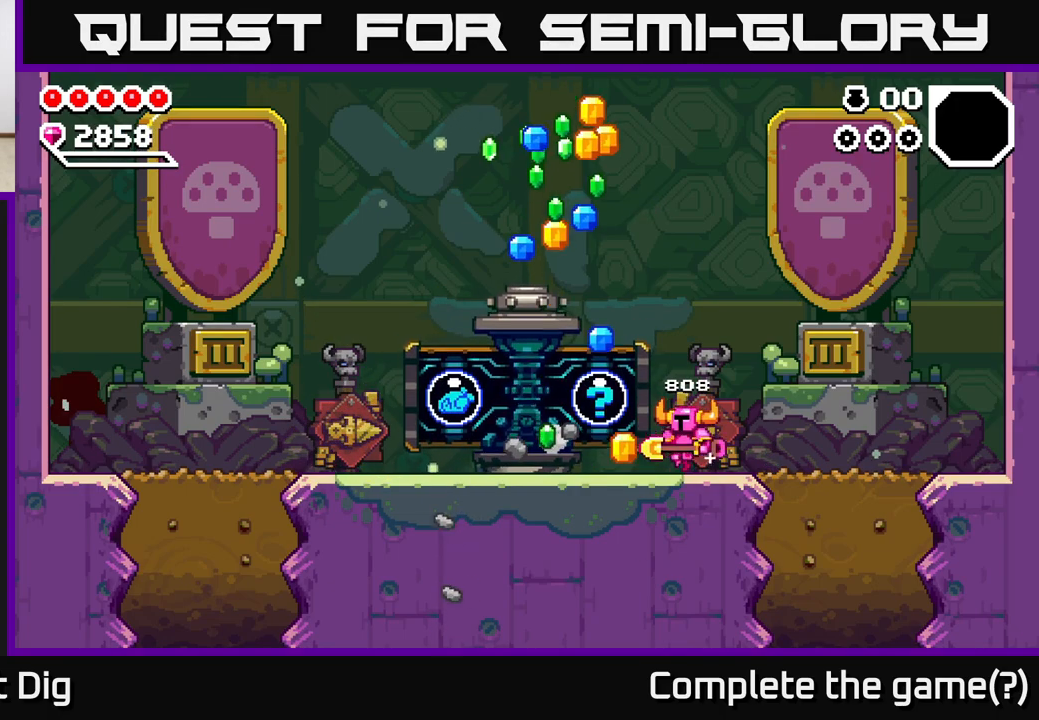
{"buttons": [], "left_stick": "right", "right_stick": "center", "events": [[417, "left_stick", "right"]]}
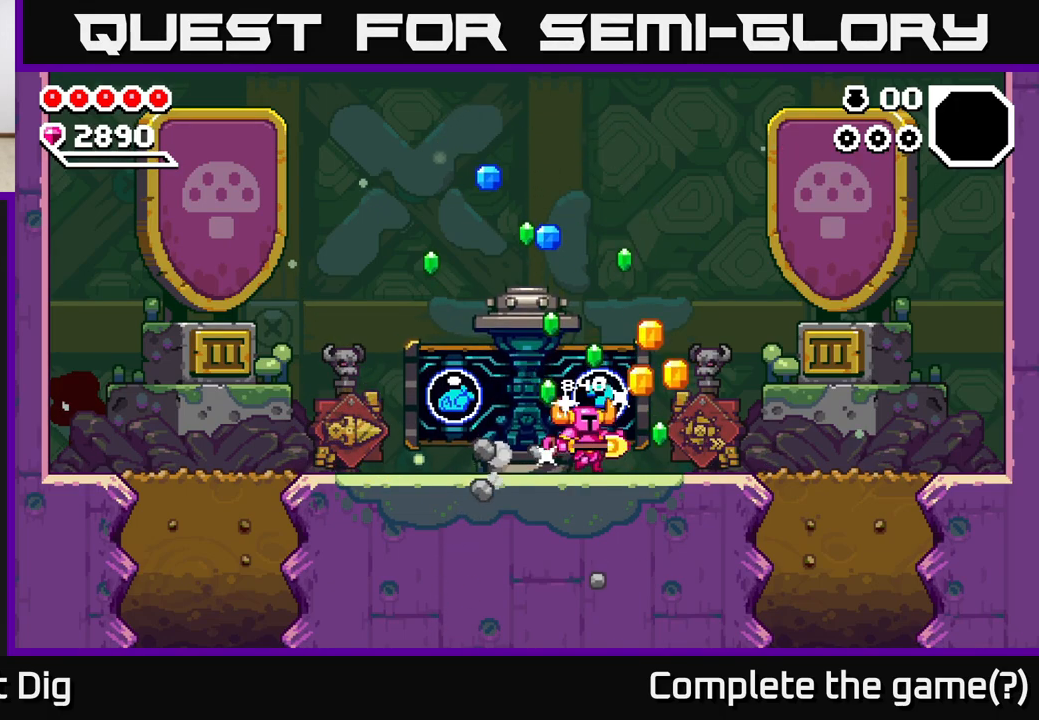
{"buttons": ["X"], "left_stick": "left", "right_stick": "center", "events": [[400, "left_stick", "left"], [500, "X", "down"]]}
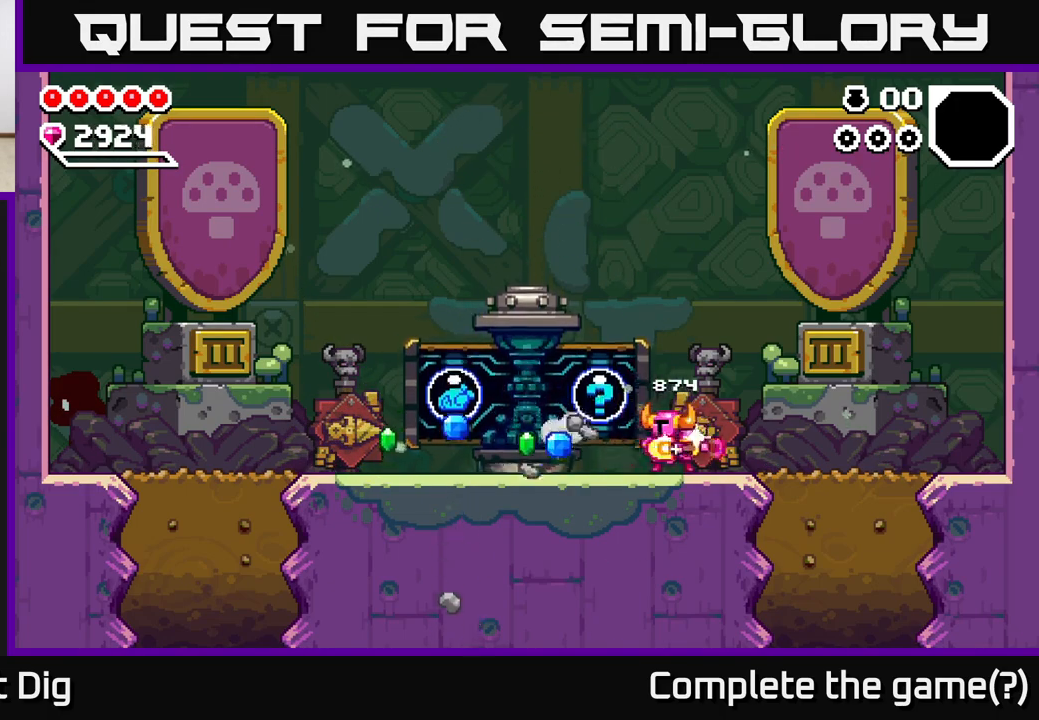
{"buttons": [], "left_stick": "center", "right_stick": "center", "events": [[117, "X", "up"], [117, "left_stick", "center"], [183, "X", "down"], [300, "X", "up"], [367, "X", "down"], [483, "X", "up"]]}
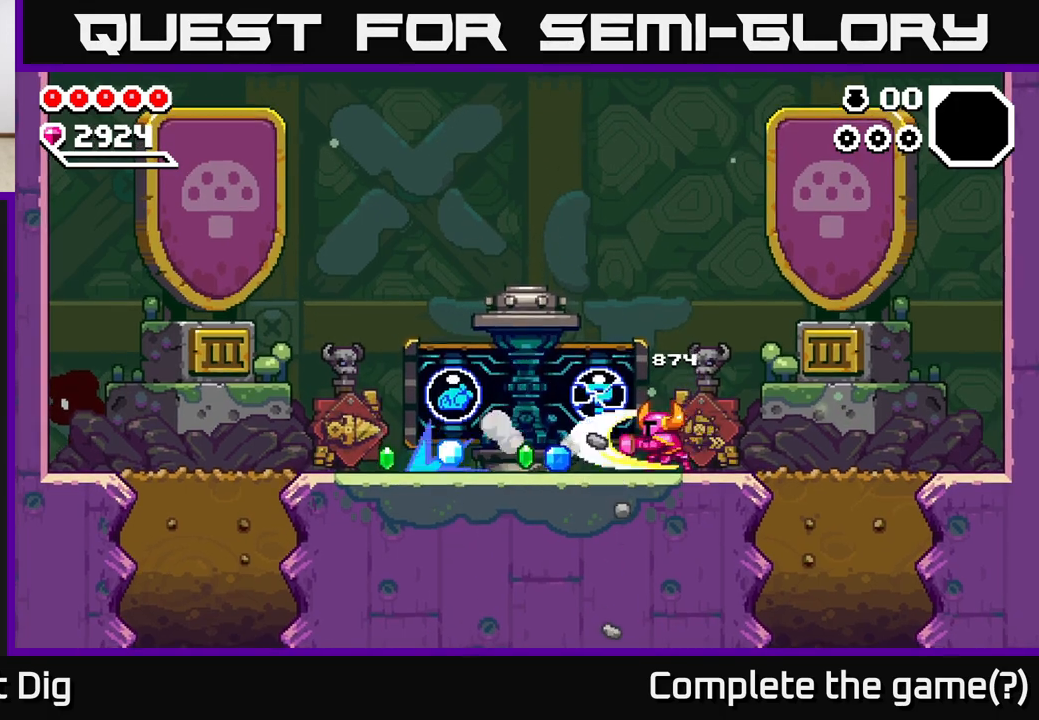
{"buttons": [], "left_stick": "left", "right_stick": "center", "events": [[17, "left_stick", "left"]]}
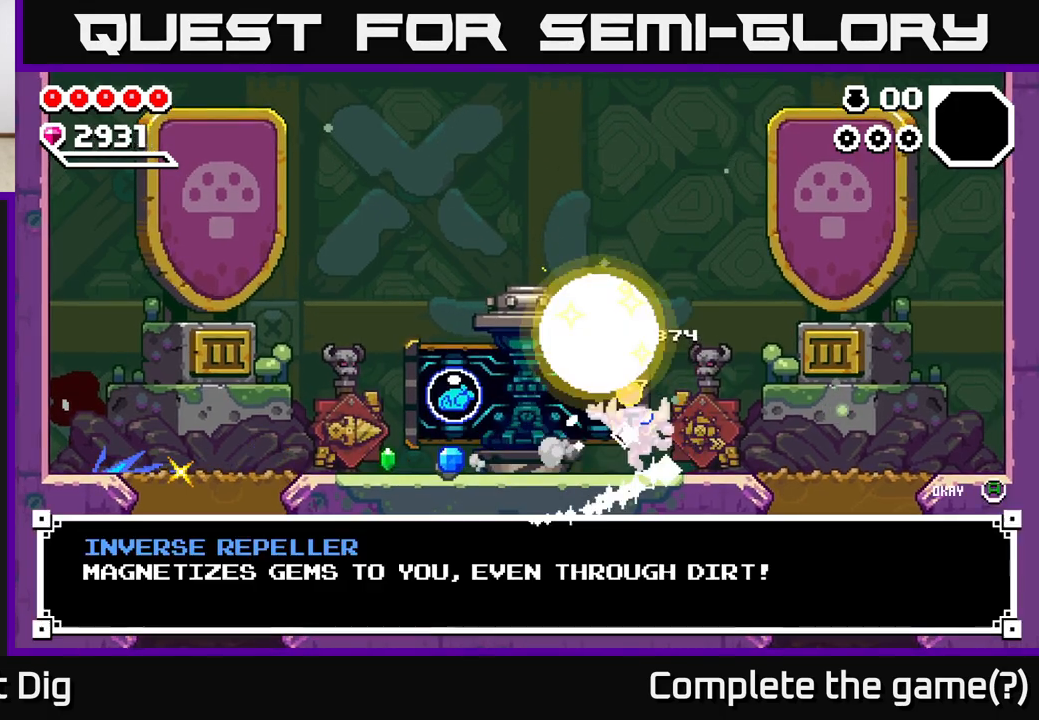
{"buttons": [], "left_stick": "center", "right_stick": "center", "events": [[417, "left_stick", "center"]]}